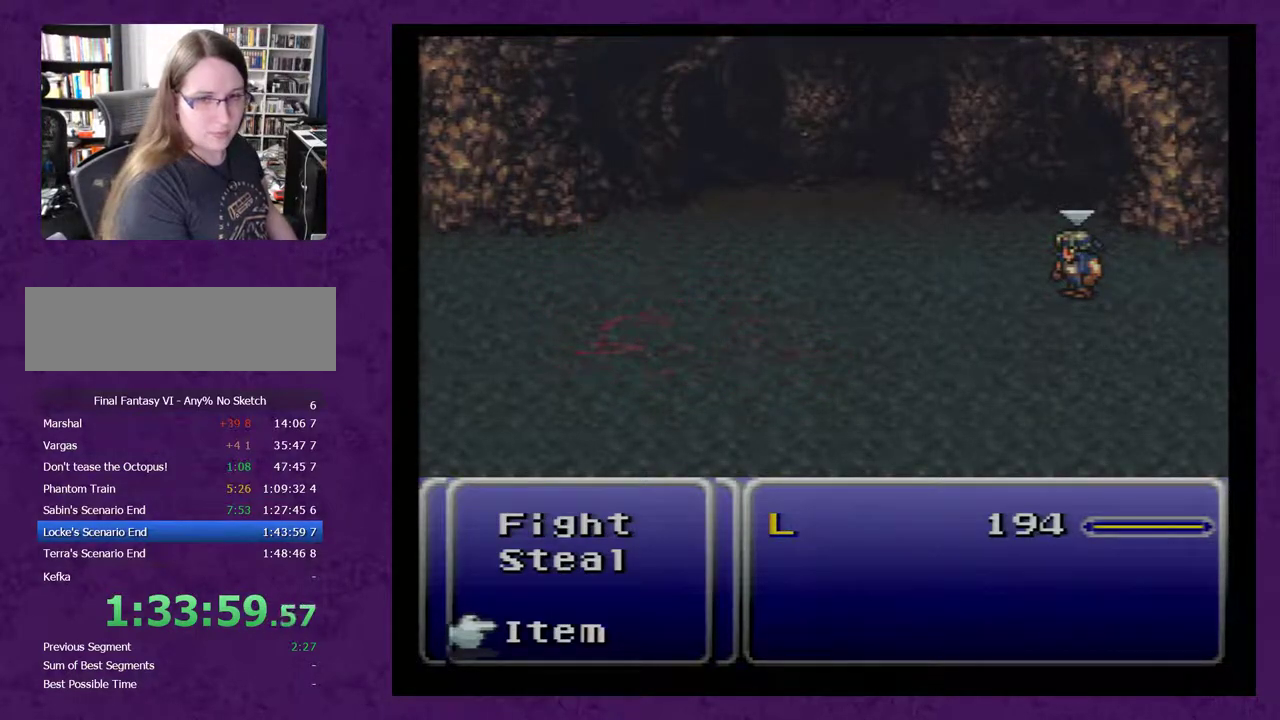
Gameplay with a controller (Nintendo layout); each line is a JSON object with the inputs held at the frame after it. "events" lists button and stick changes between this image and that frame as [ms after this image, input, new state], when the widget could be followed in between. Not read: L3 R3.
{"buttons": [], "events": []}
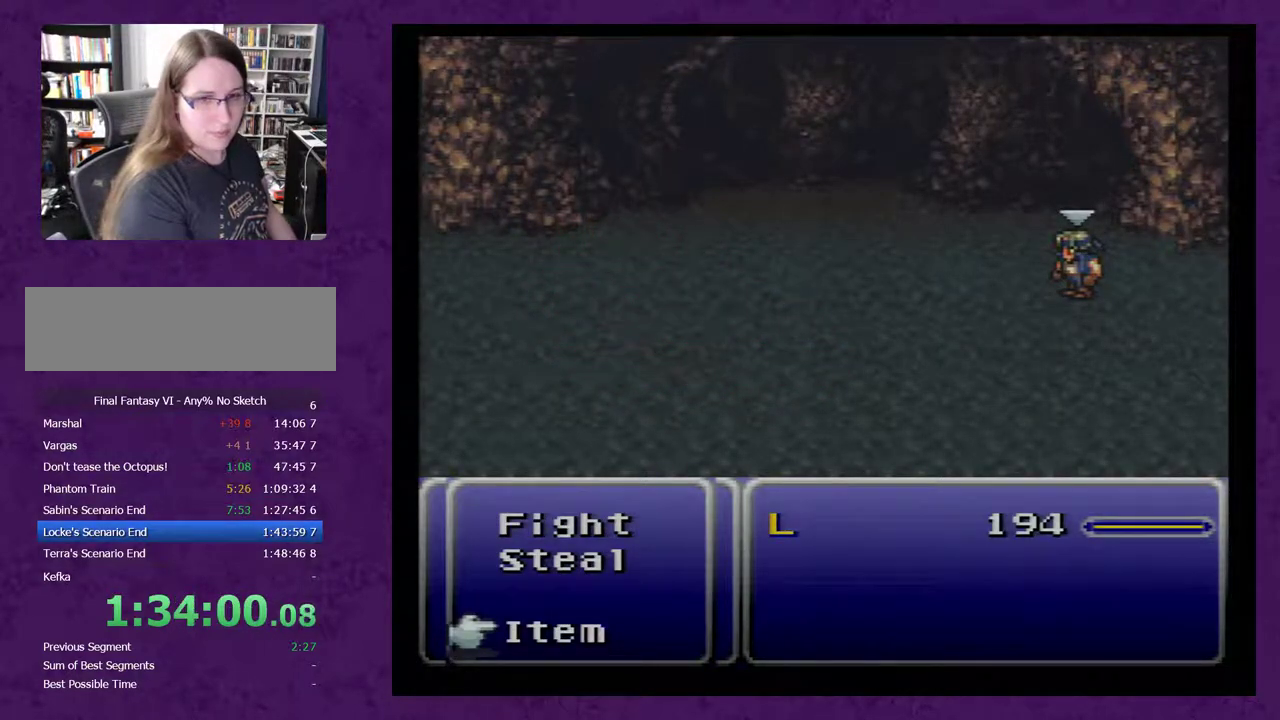
{"buttons": [], "events": []}
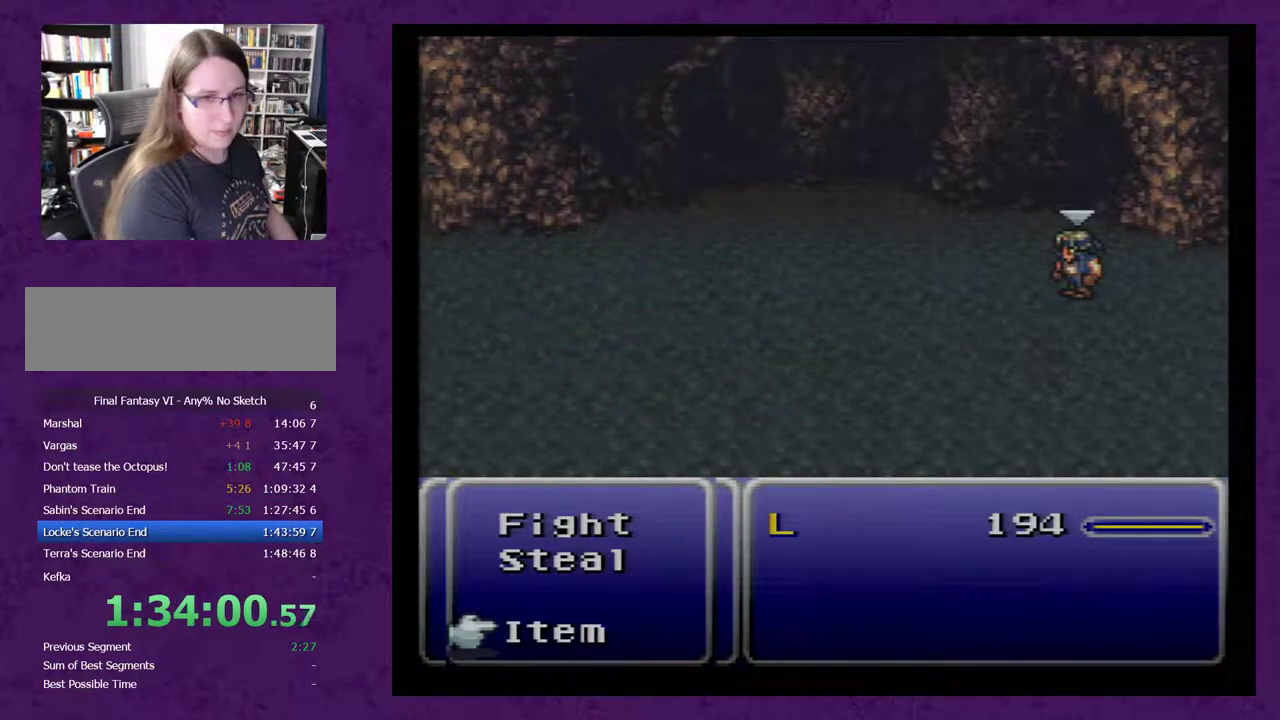
{"buttons": [], "events": []}
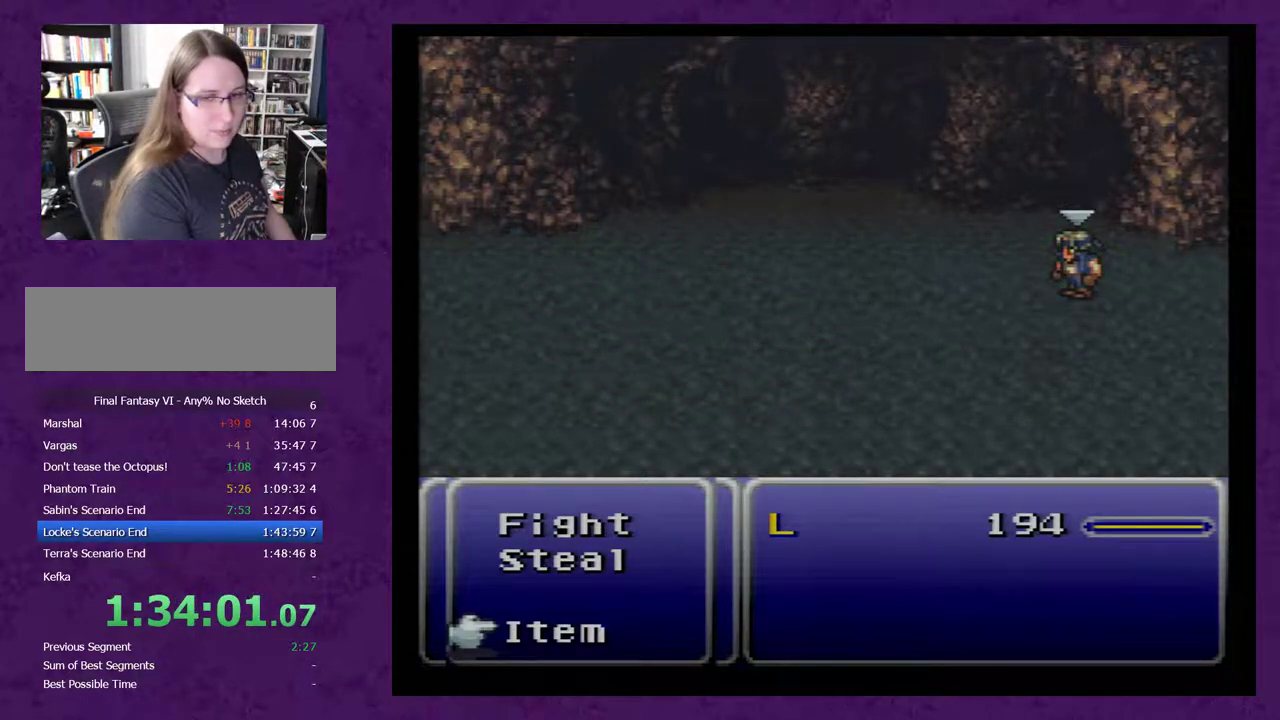
{"buttons": [], "events": []}
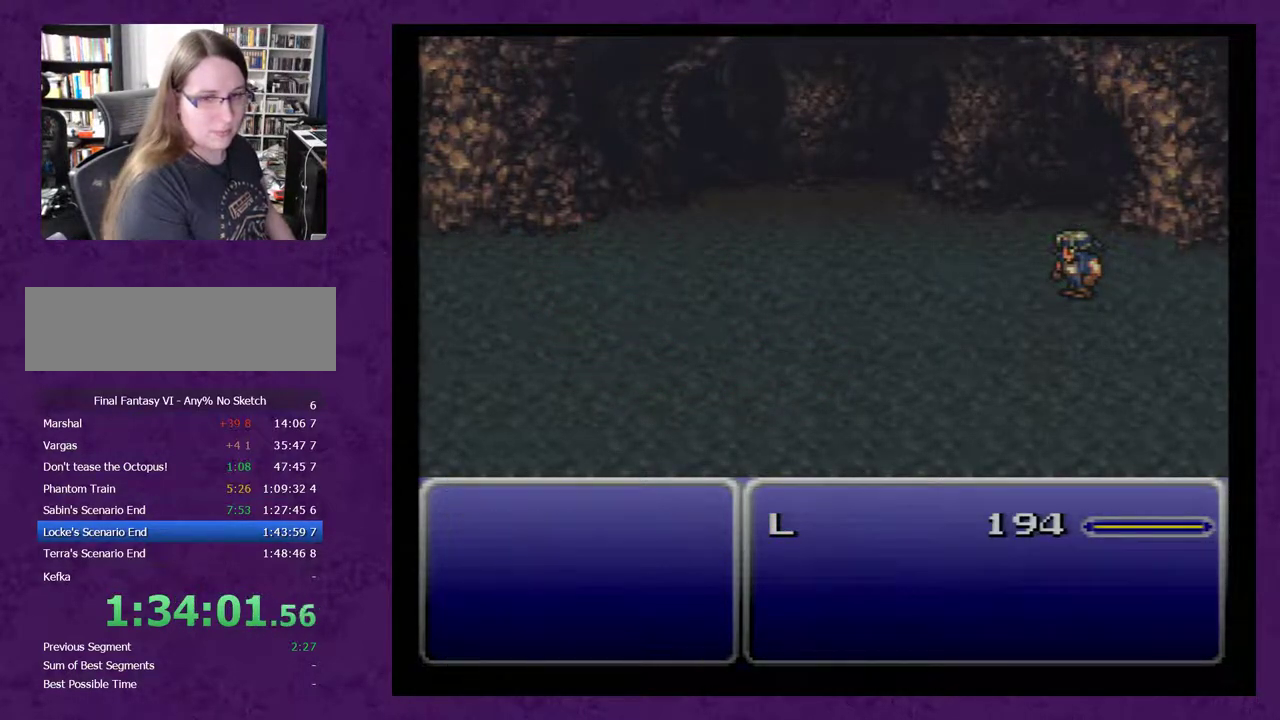
{"buttons": [], "events": []}
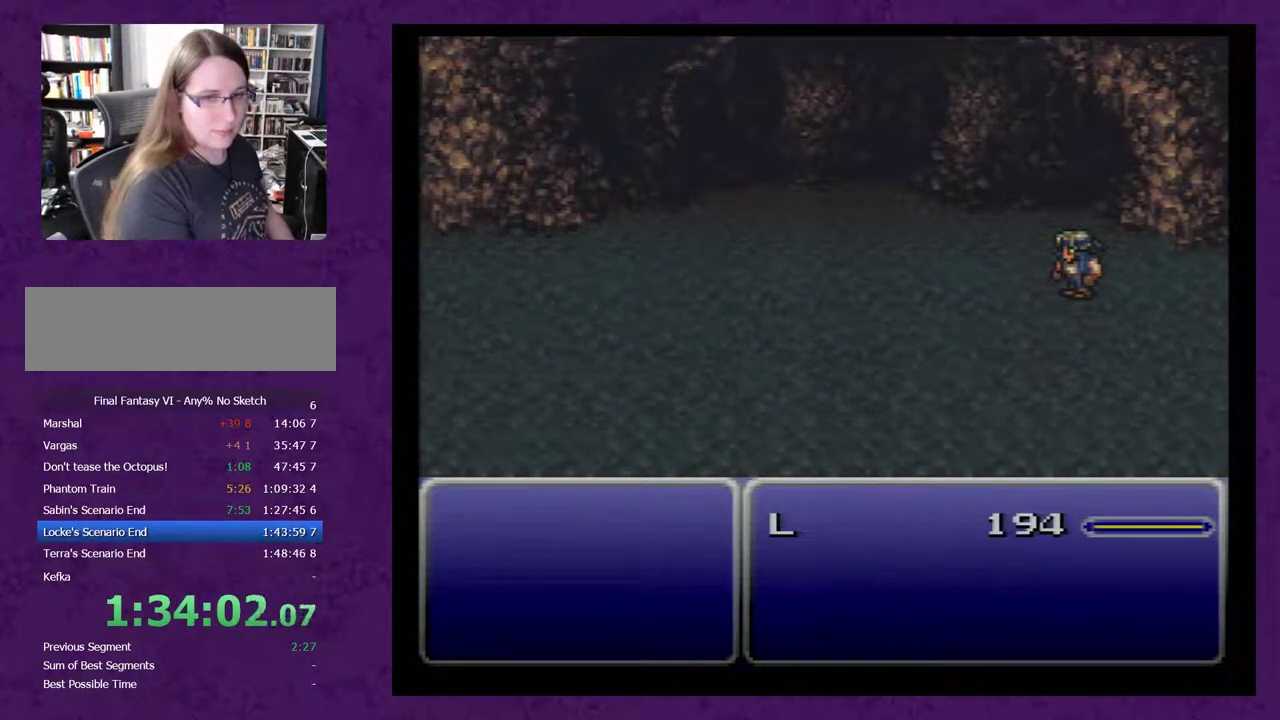
{"buttons": [], "events": []}
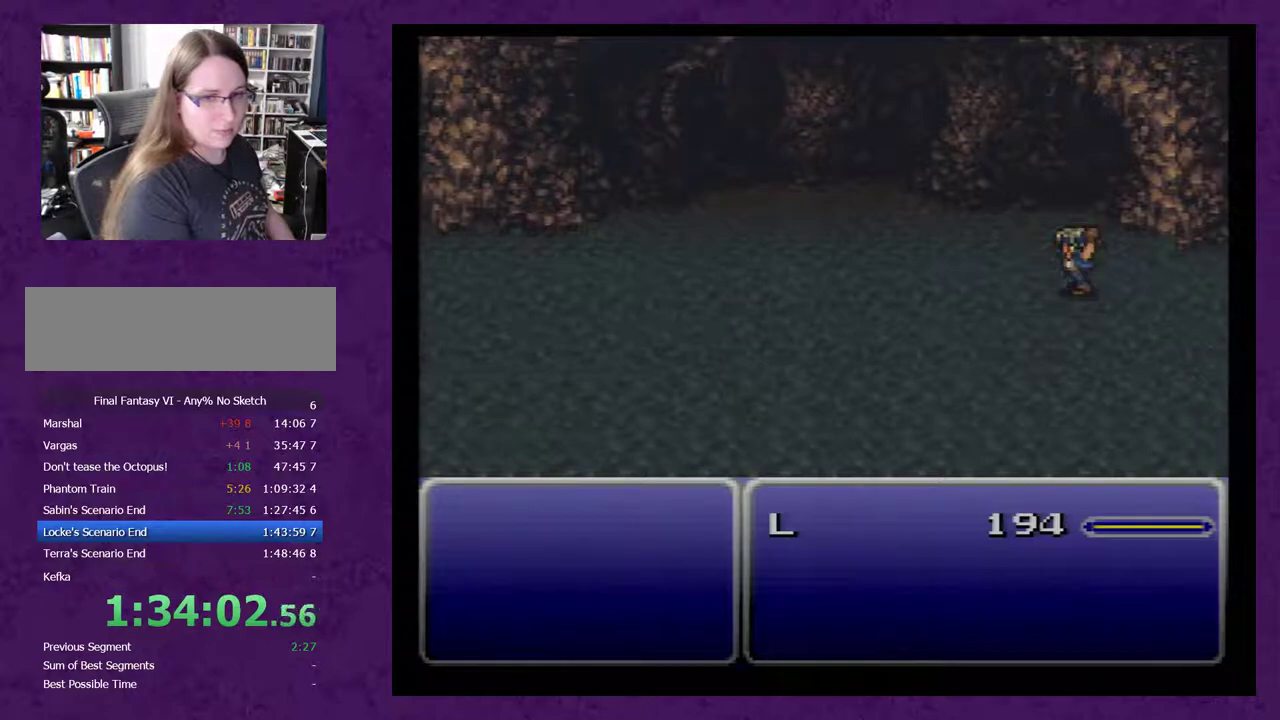
{"buttons": [], "events": []}
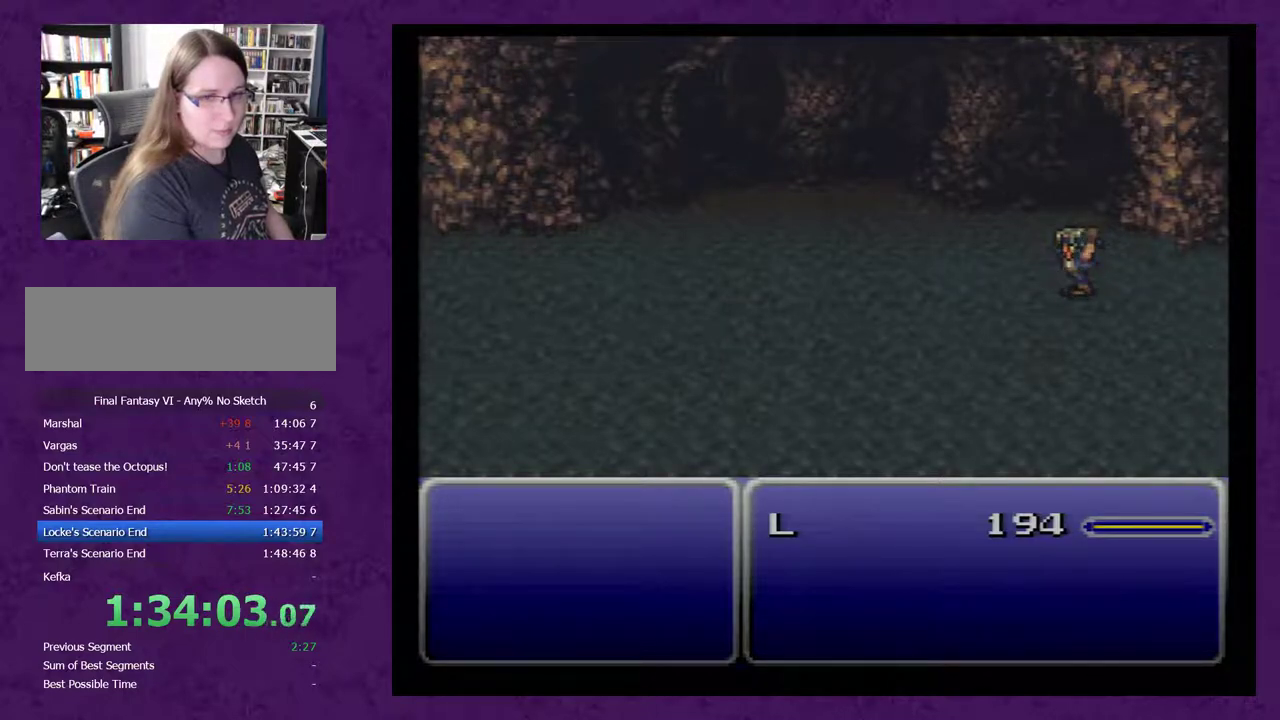
{"buttons": [], "events": []}
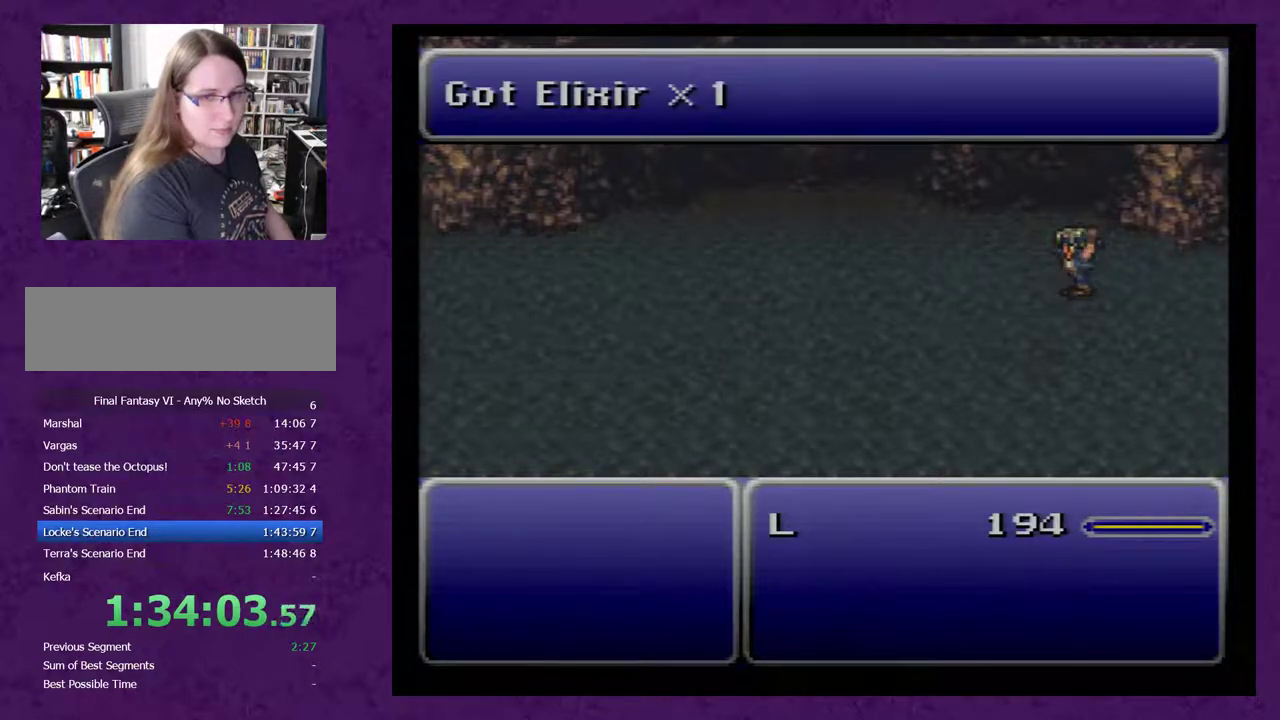
{"buttons": ["DPAD_DOWN"], "events": [[33, "DPAD_DOWN", "down"], [117, "A", "down"], [217, "A", "up"], [283, "A", "down"], [367, "A", "up"]]}
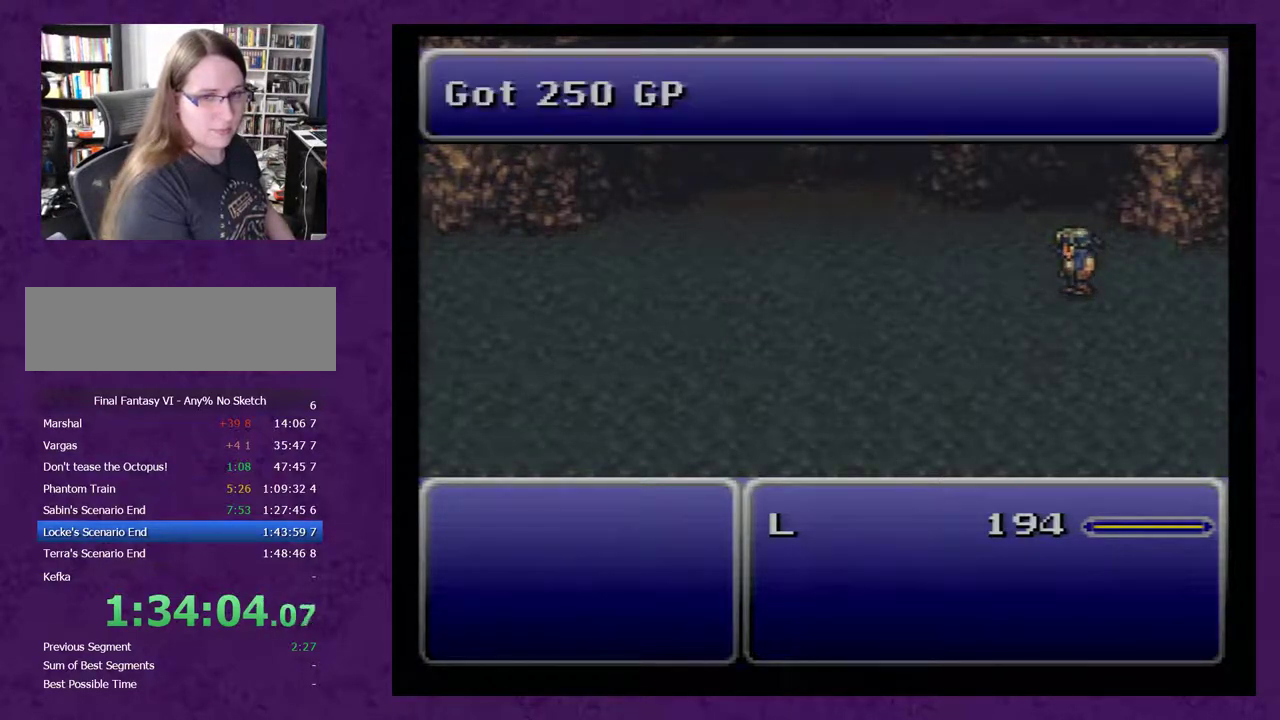
{"buttons": ["A", "DPAD_DOWN"], "events": [[217, "A", "down"], [433, "A", "up"], [500, "A", "down"]]}
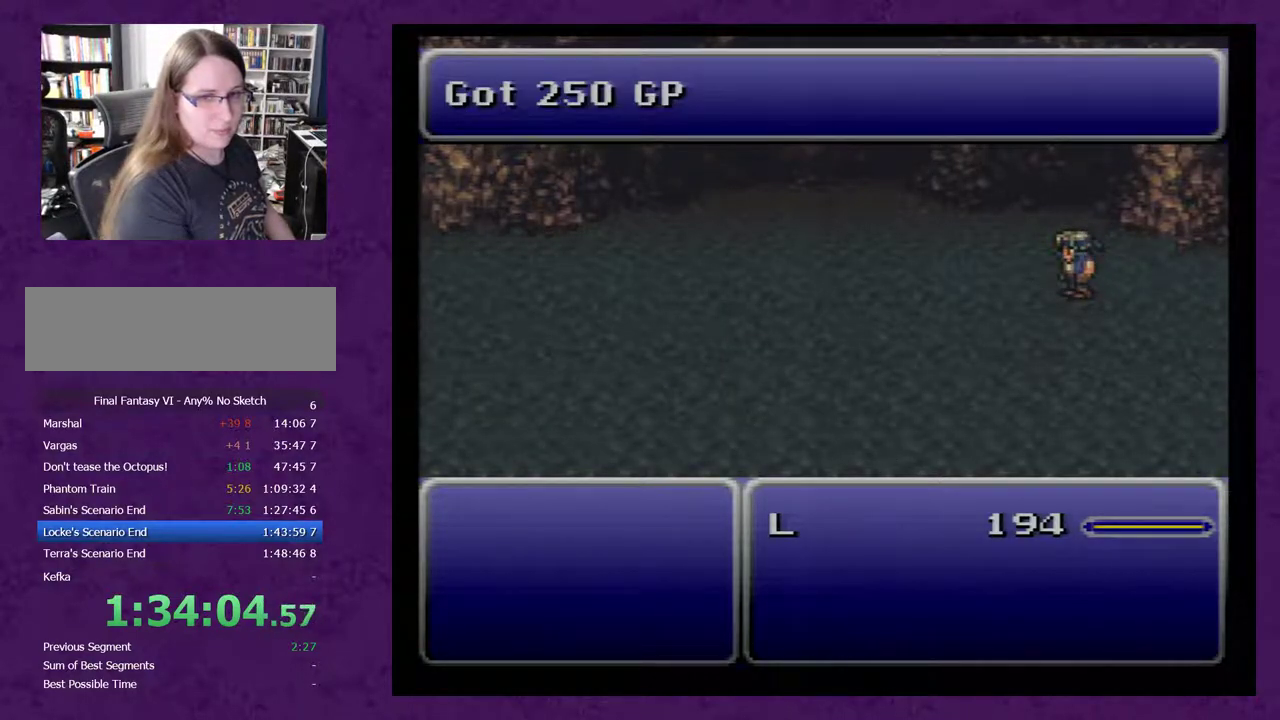
{"buttons": ["DPAD_DOWN"], "events": [[100, "A", "up"], [150, "A", "down"], [250, "A", "up"], [350, "A", "down"], [400, "A", "up"]]}
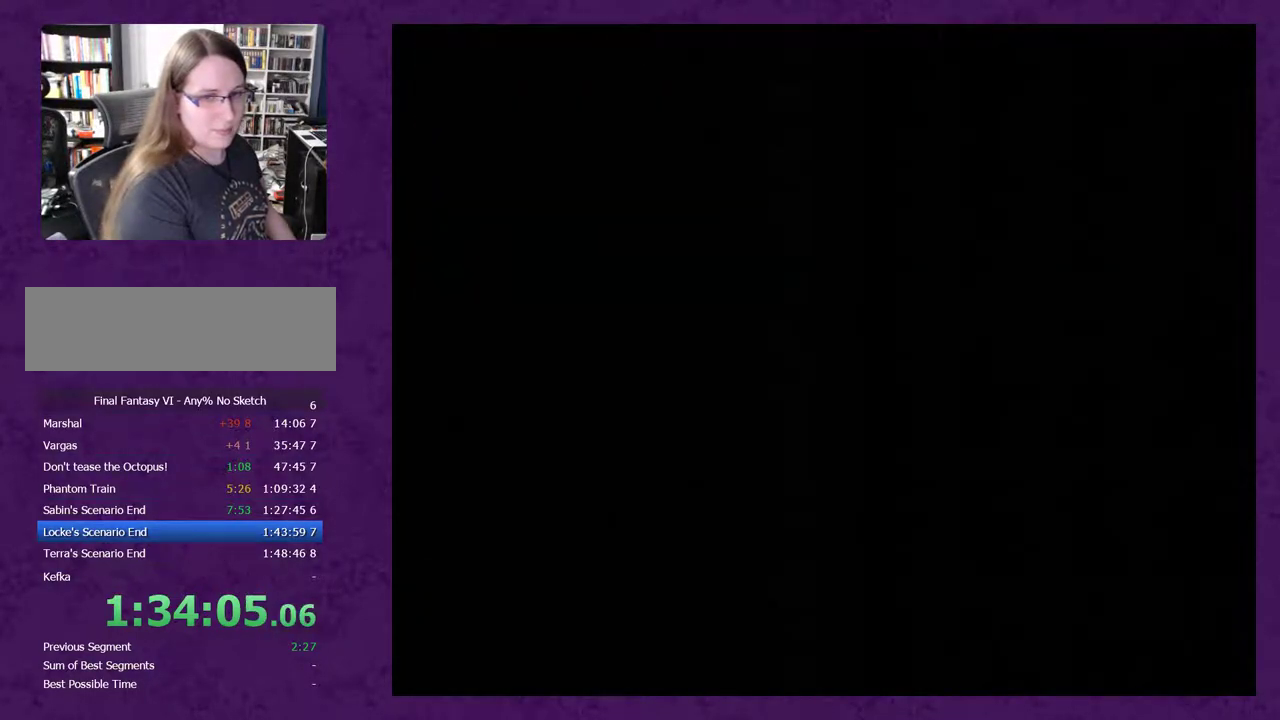
{"buttons": ["DPAD_DOWN"], "events": []}
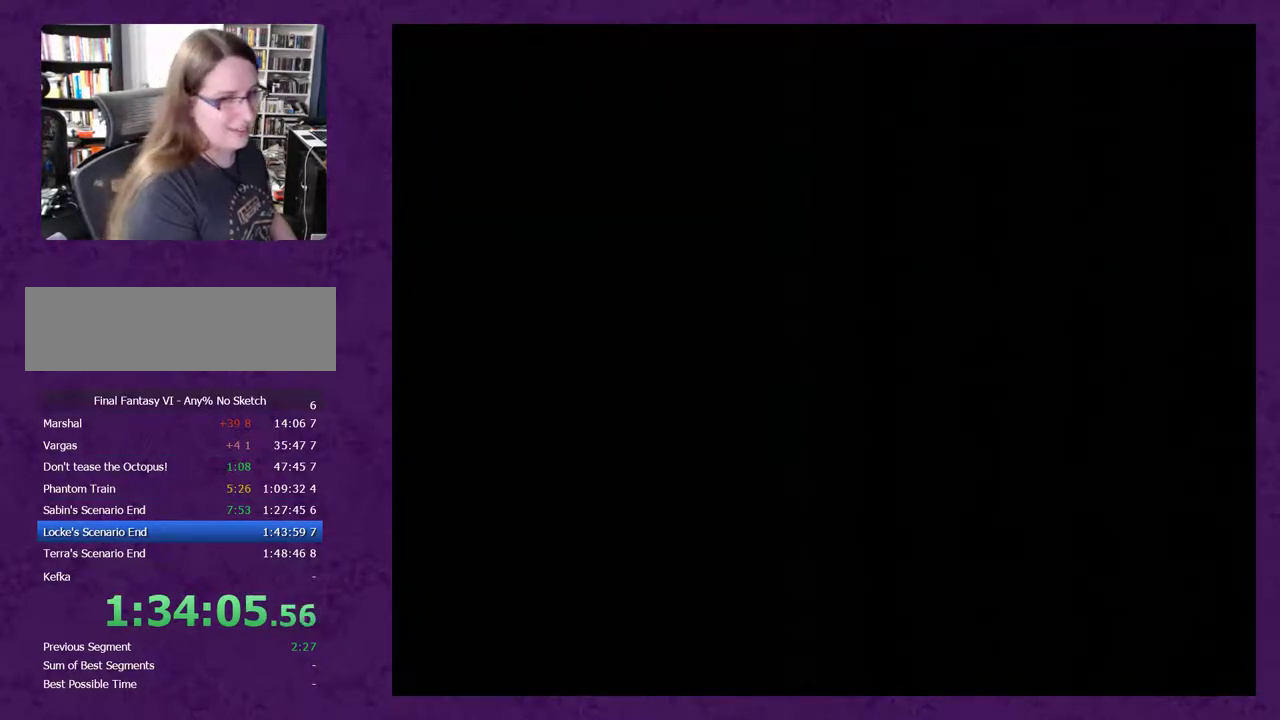
{"buttons": ["DPAD_DOWN"], "events": []}
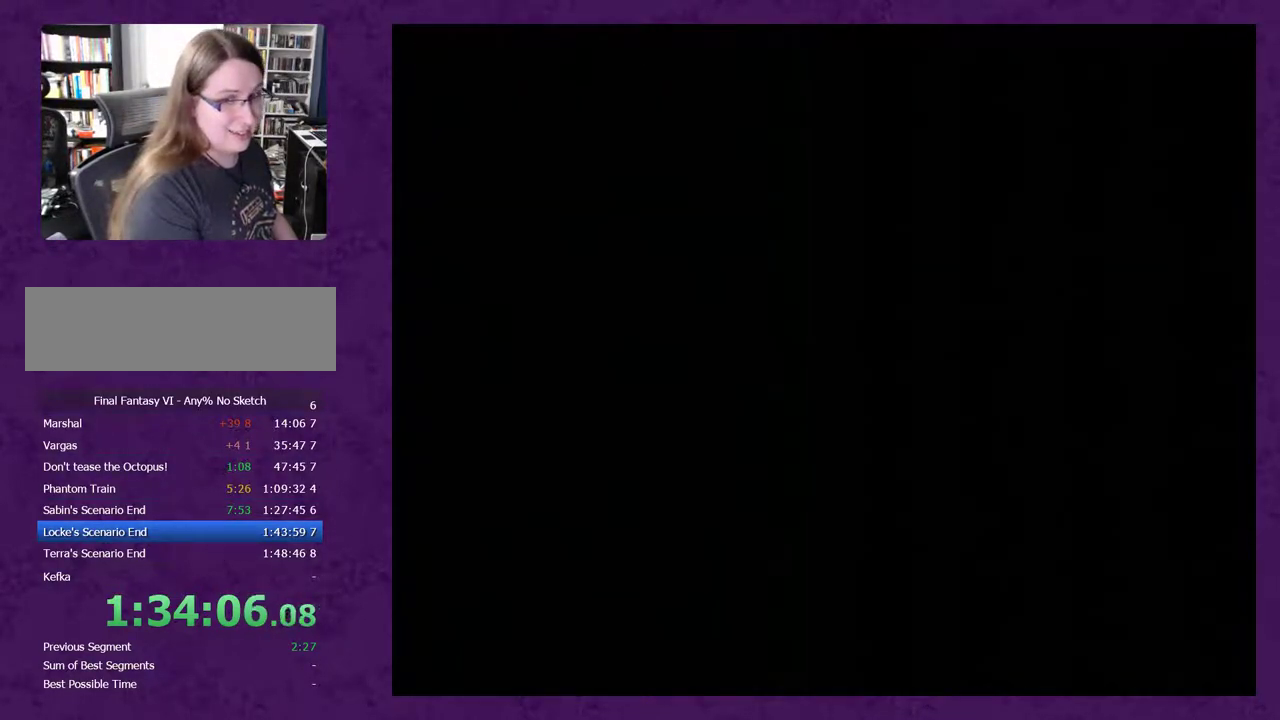
{"buttons": ["DPAD_DOWN"], "events": []}
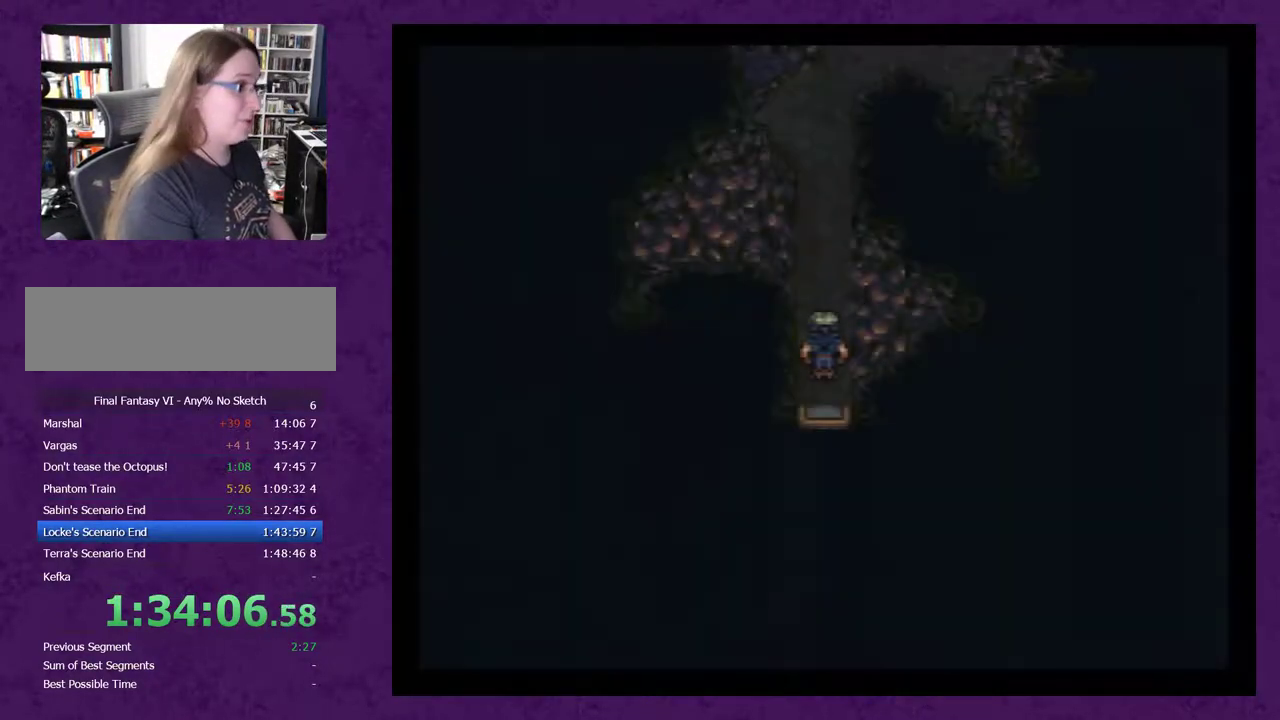
{"buttons": ["DPAD_DOWN"], "events": []}
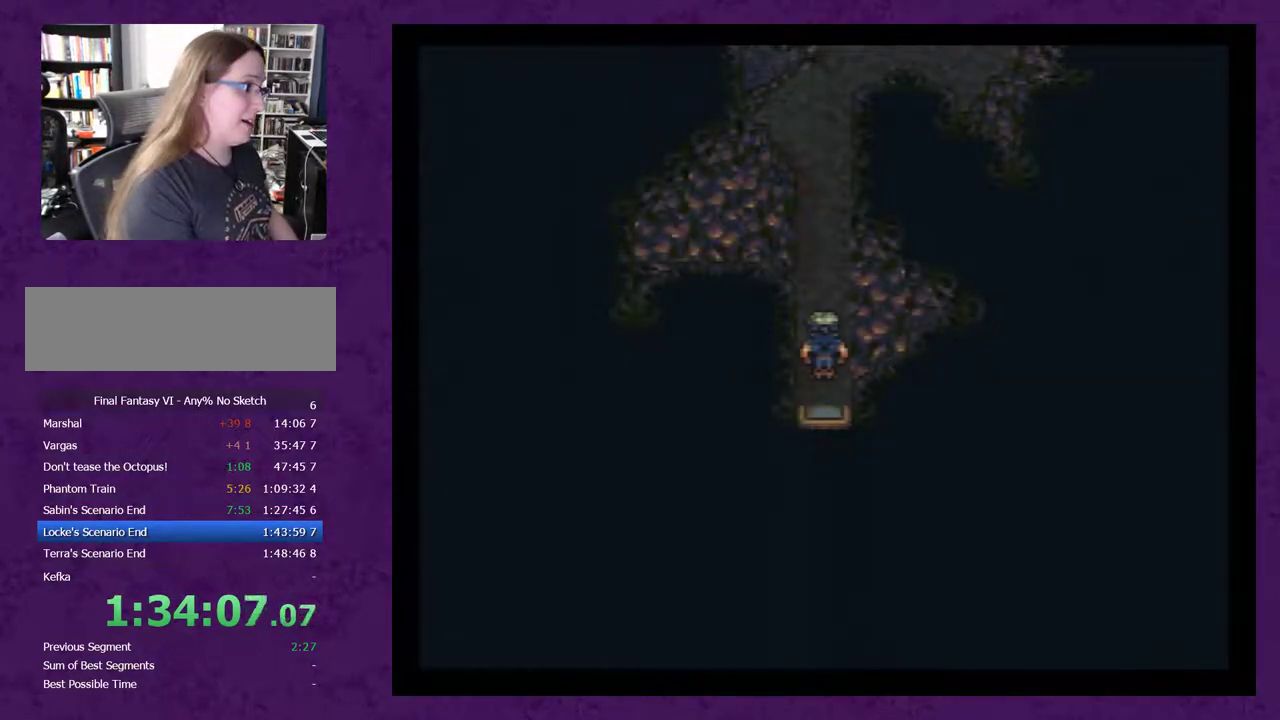
{"buttons": ["DPAD_DOWN"], "events": [[83, "A", "down"], [183, "A", "up"], [250, "A", "down"], [333, "A", "up"], [367, "A", "down"], [483, "A", "up"]]}
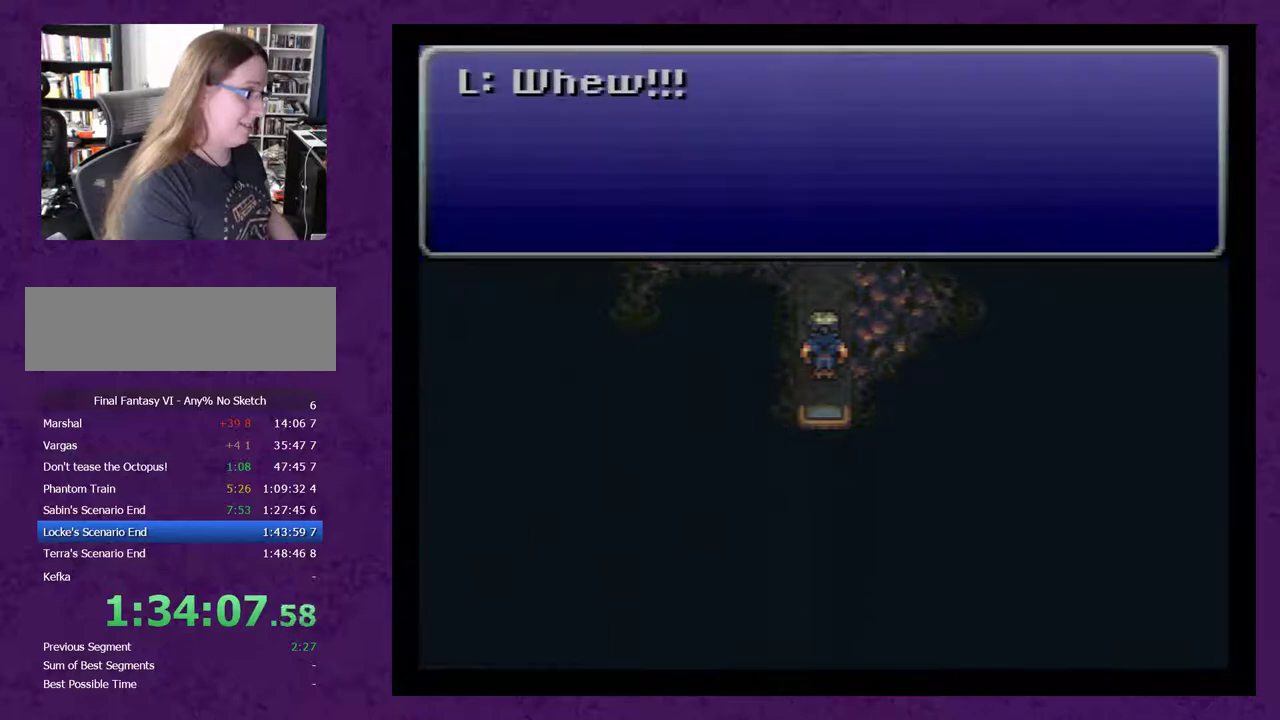
{"buttons": ["A", "DPAD_DOWN"], "events": [[17, "A", "down"], [117, "A", "up"], [167, "A", "down"], [267, "A", "up"], [333, "A", "down"], [417, "A", "up"], [483, "A", "down"]]}
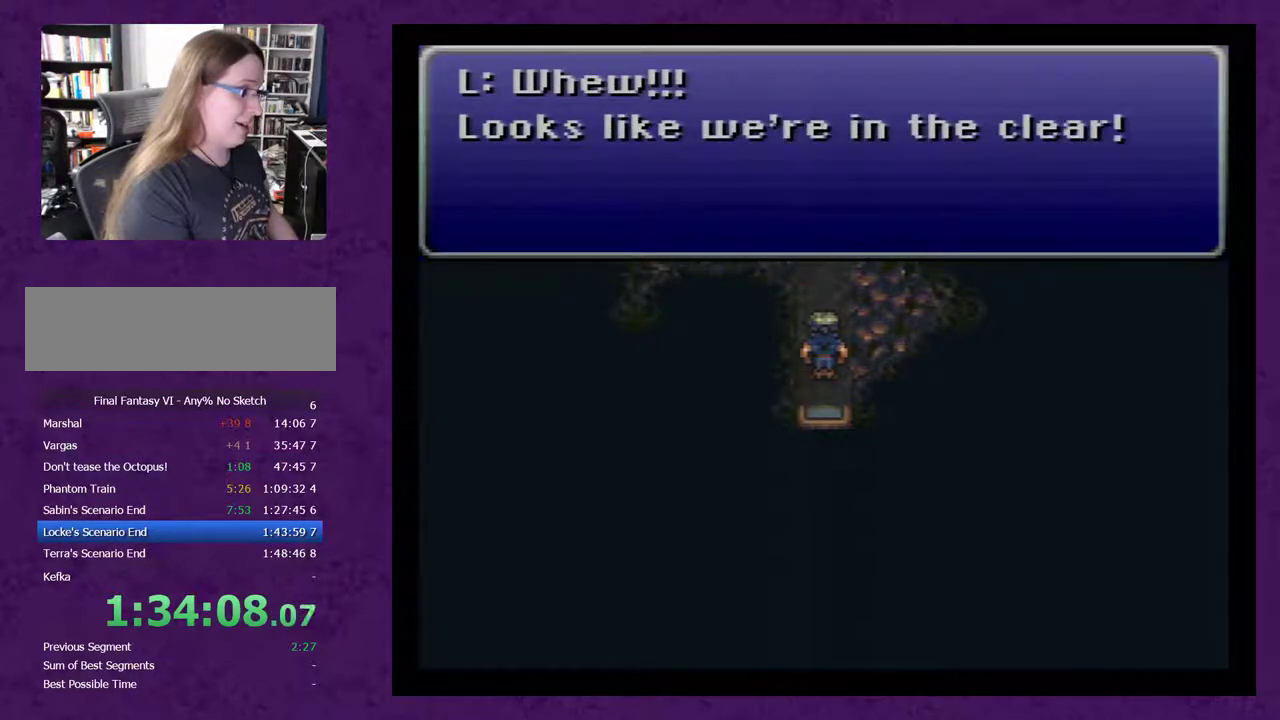
{"buttons": ["DPAD_DOWN"], "events": [[117, "A", "up"], [167, "A", "down"], [267, "A", "up"], [333, "A", "down"], [450, "A", "up"]]}
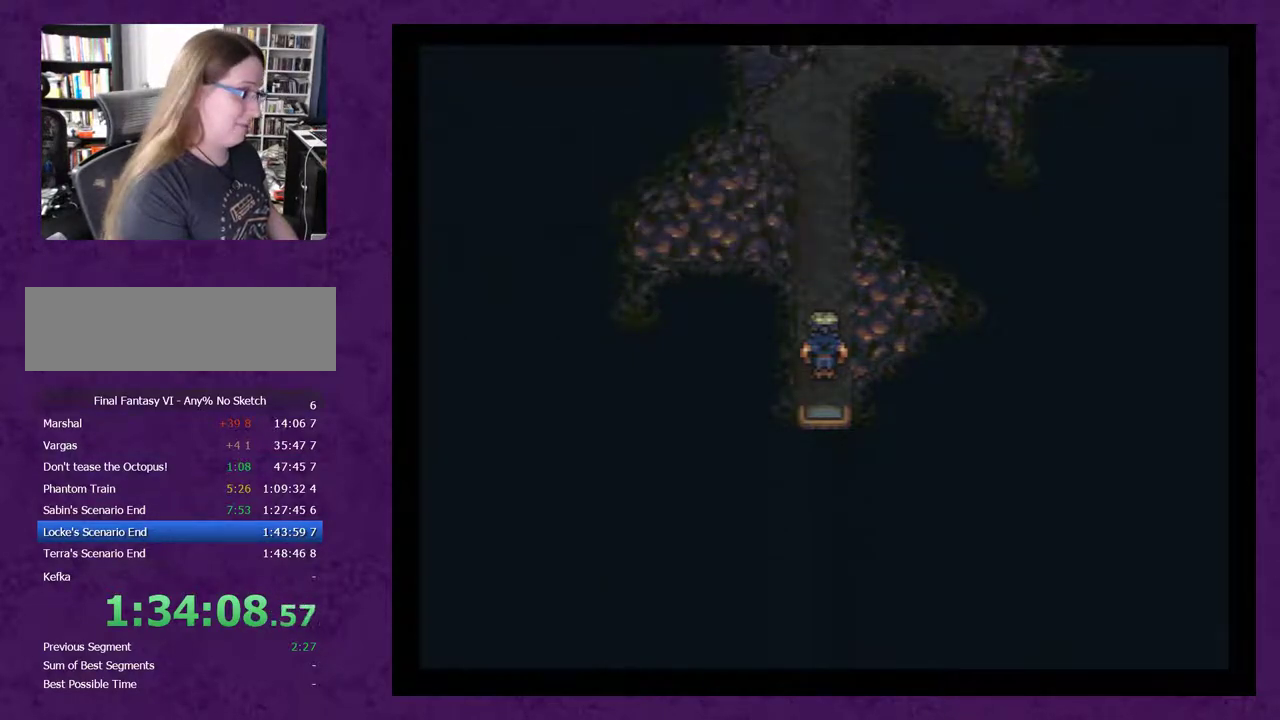
{"buttons": ["DPAD_DOWN"], "events": [[17, "A", "down"], [283, "A", "up"], [350, "A", "down"], [417, "A", "up"]]}
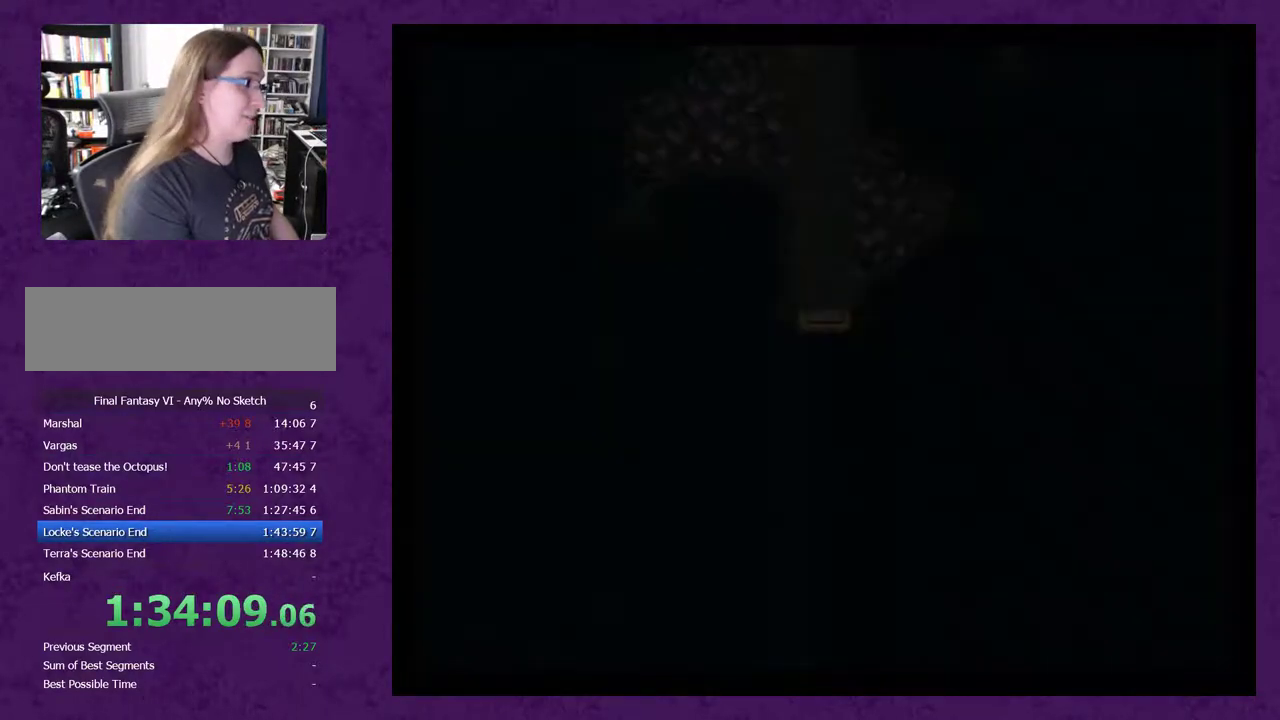
{"buttons": ["DPAD_DOWN"], "events": []}